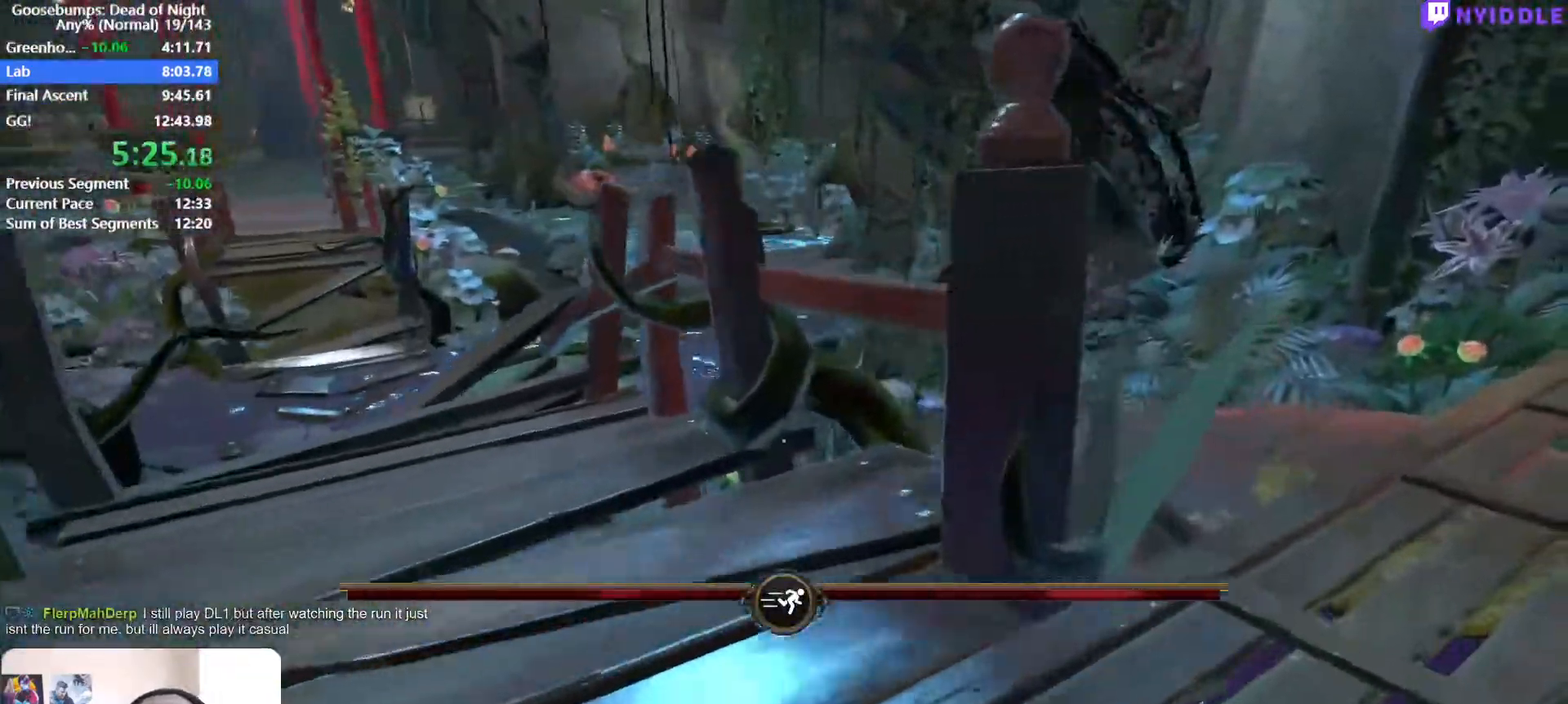
Gameplay with keyboard and mouse; each line is a JSON object with the keys and mouse buttons held at the frame after it. "events" lists presses ("down") and releases ("up") of "1", "2", "3", "4", "5", "a", "alt", "c", "ctrl", "d", "e", "escape", "f", "q", "r", "s", "shift", "space", "tab", "v", "w", "x", "z", "mouse_left", "mouse_middle", "mouse_right", "mouse_wheel_up" and "mouse_wheel_down" between this image and that frame as [ms after this image, input, new state], when the widget could be followed in between. "mouse_left", "mouse_middle", "mouse_right", "mouse_wheel_up", "mouse_wheel_down" = the "left", "middle", "right", "wheel_up", "wheel_down" buttons of the "mouse" list. No other keys are recorded. Not read: mouse_move.
{"keys": ["d", "shift", "w"], "mouse": [], "events": []}
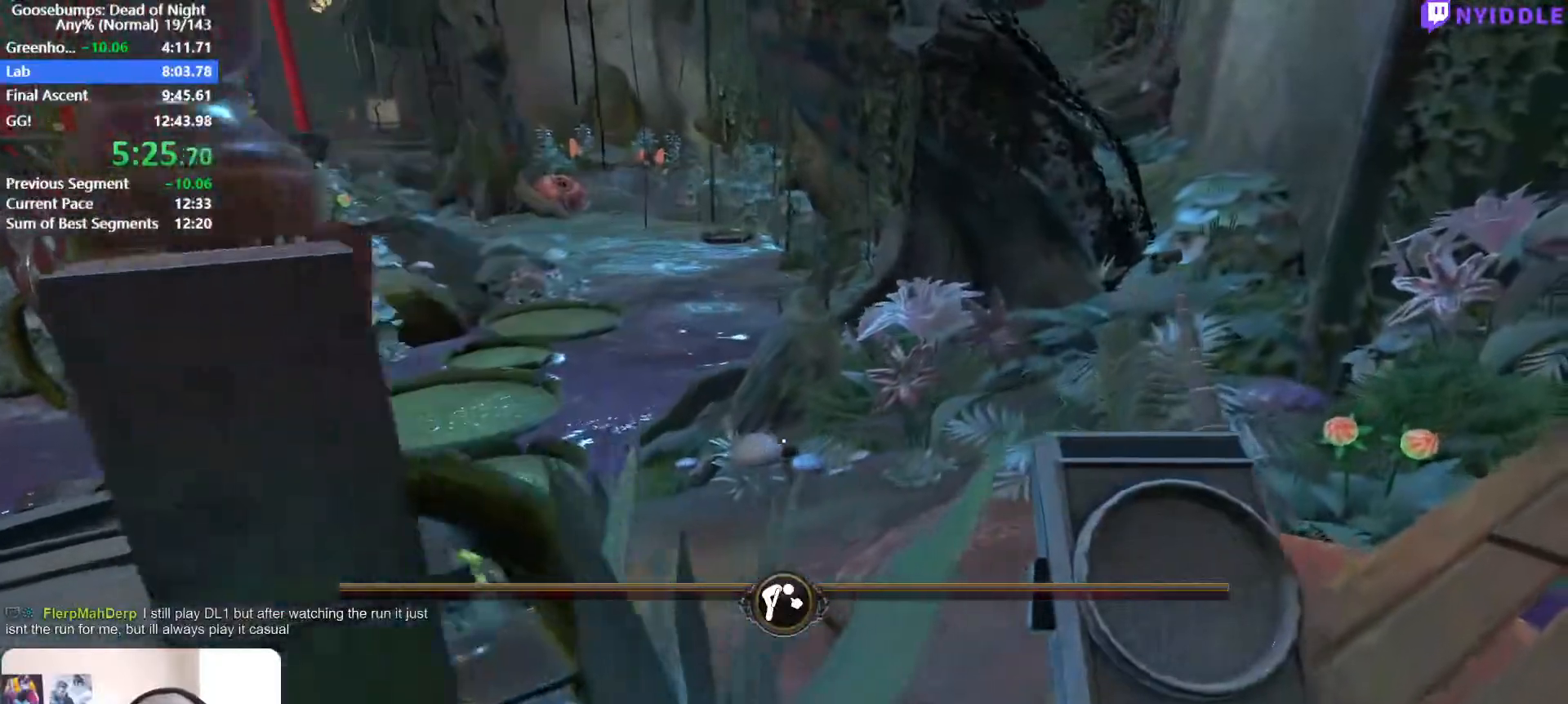
{"keys": ["d", "shift", "w"], "mouse": [], "events": []}
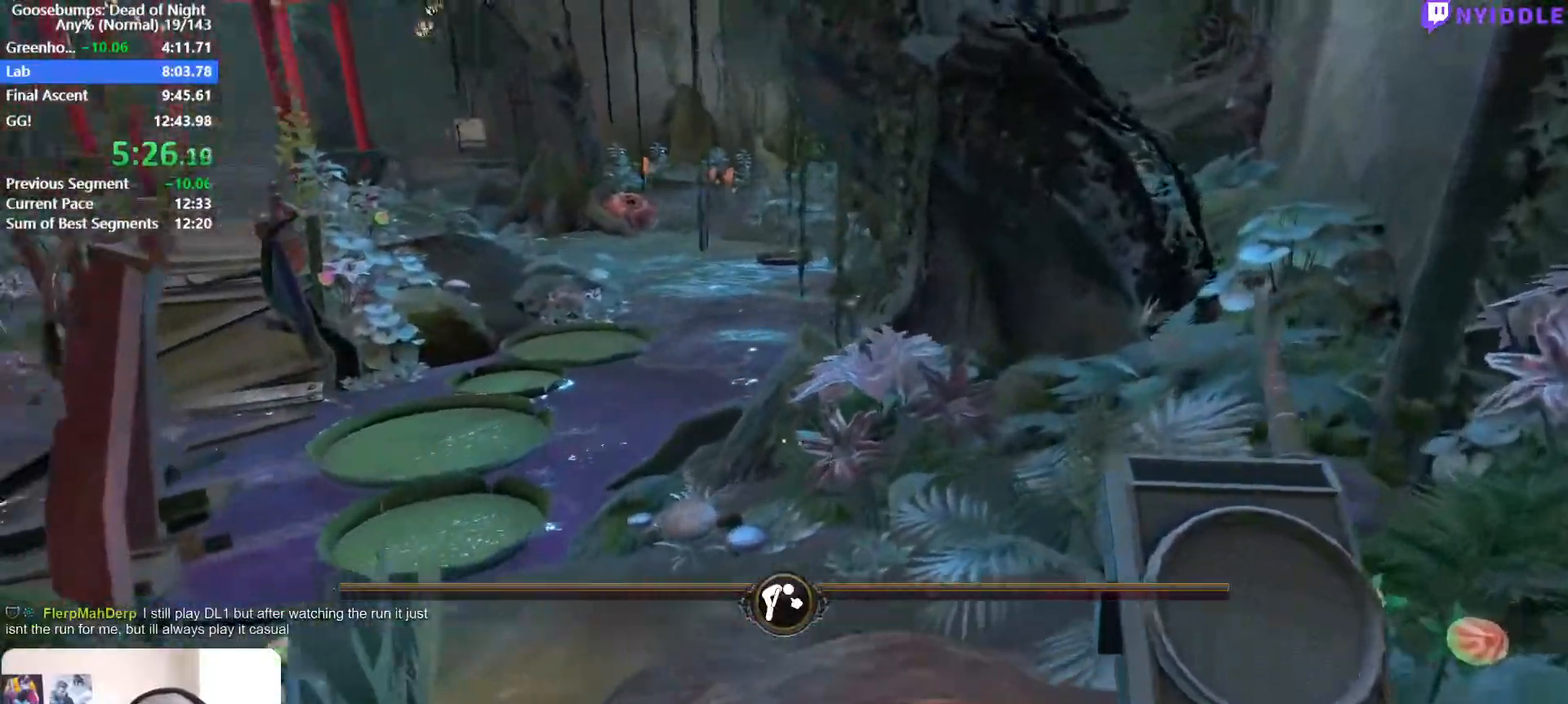
{"keys": ["d", "shift", "w"], "mouse": [], "events": []}
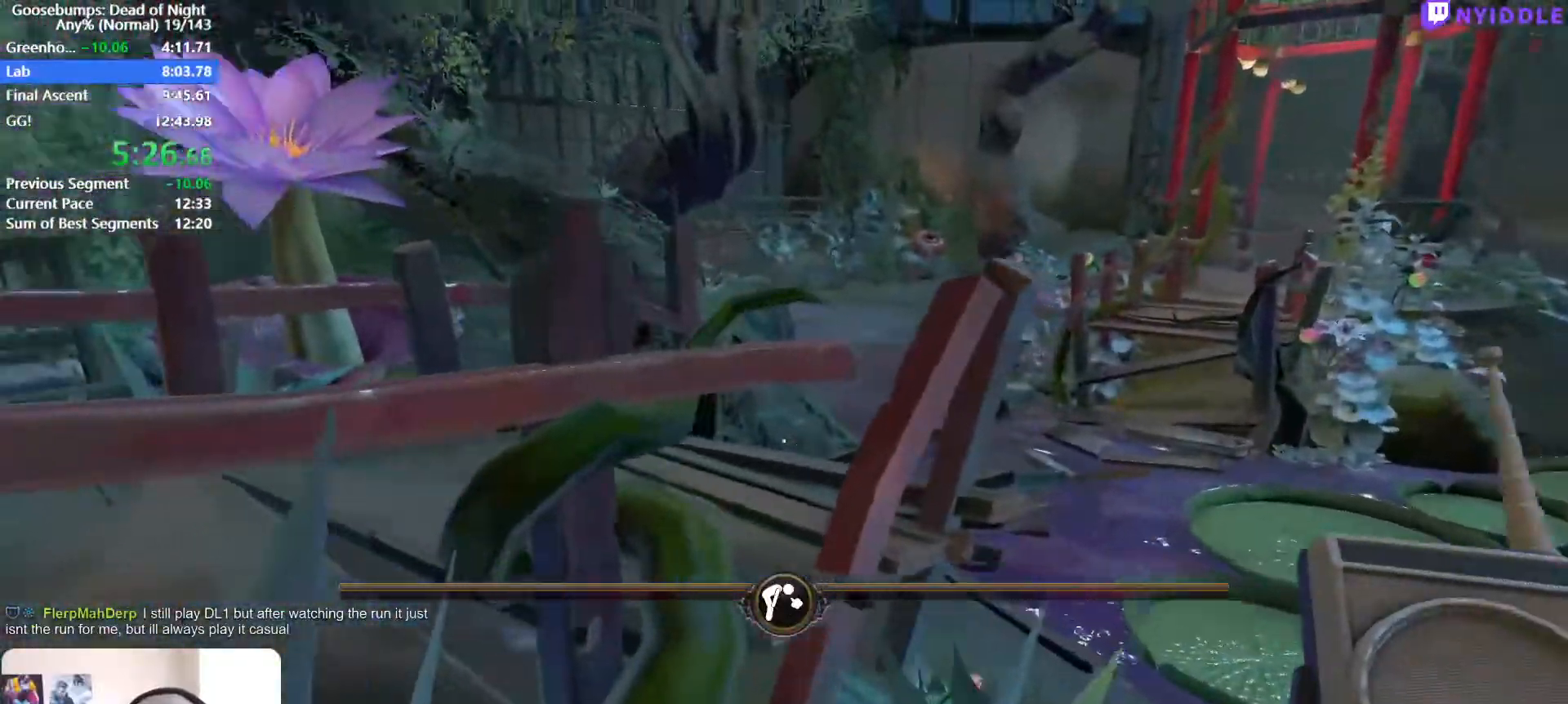
{"keys": ["d", "shift", "w"], "mouse": [], "events": []}
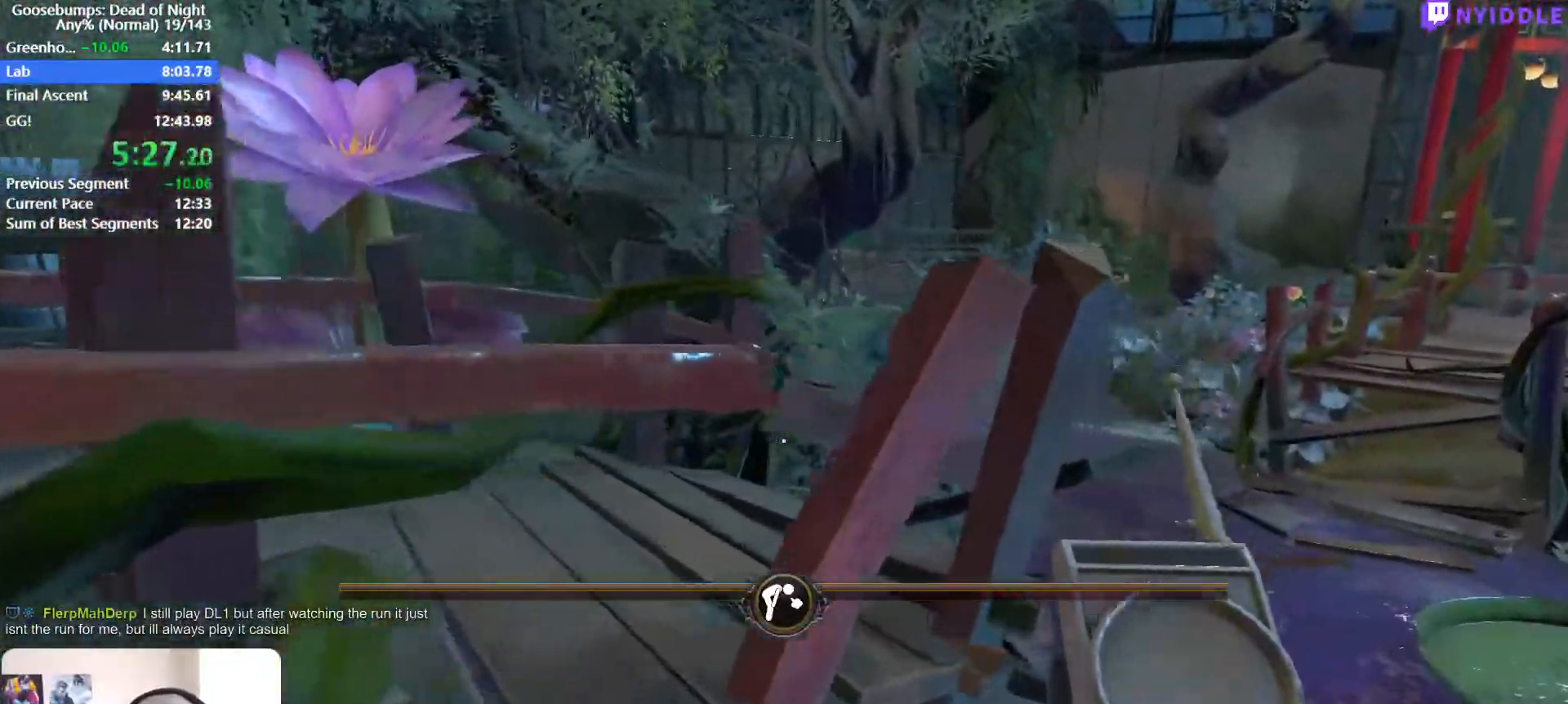
{"keys": ["d", "shift", "w"], "mouse": [], "events": []}
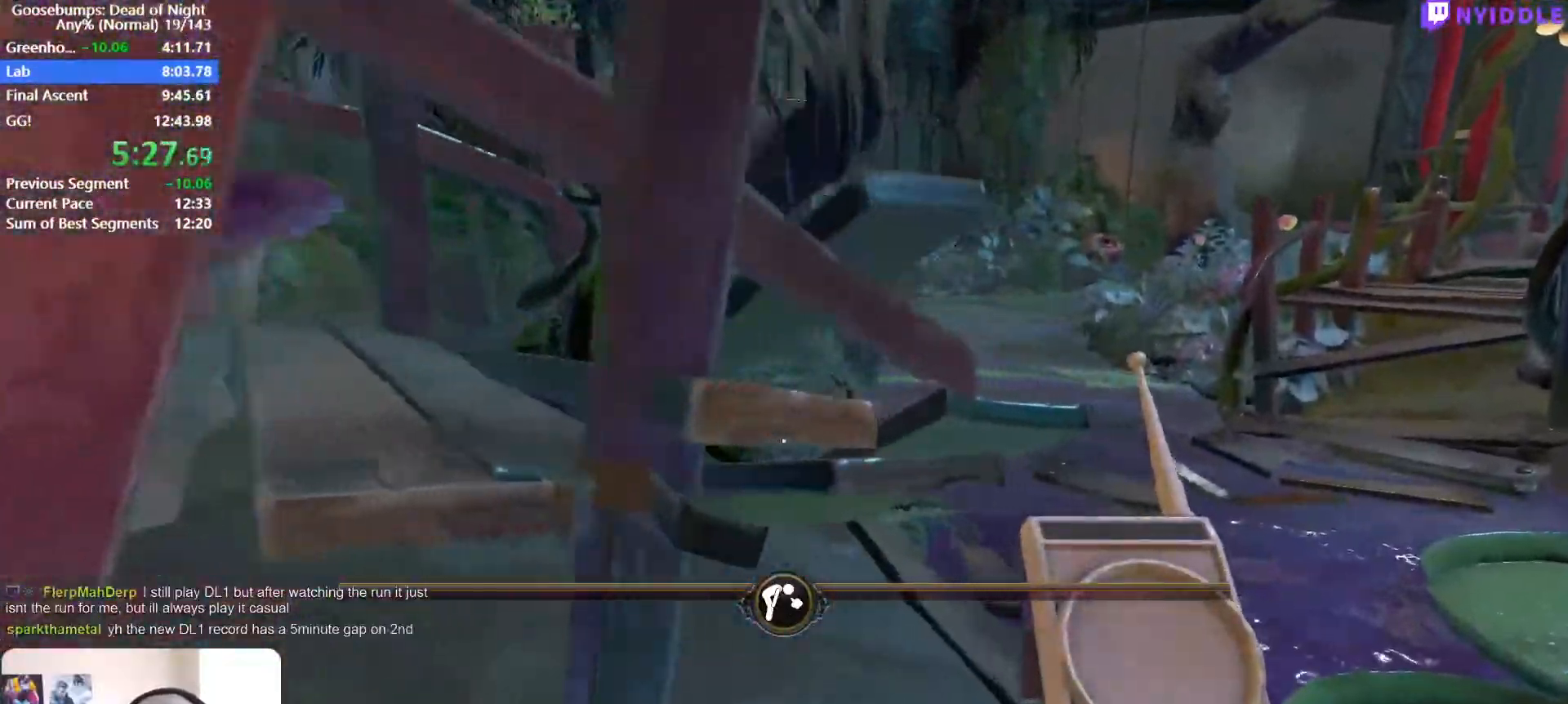
{"keys": ["d", "shift", "w"], "mouse": [], "events": []}
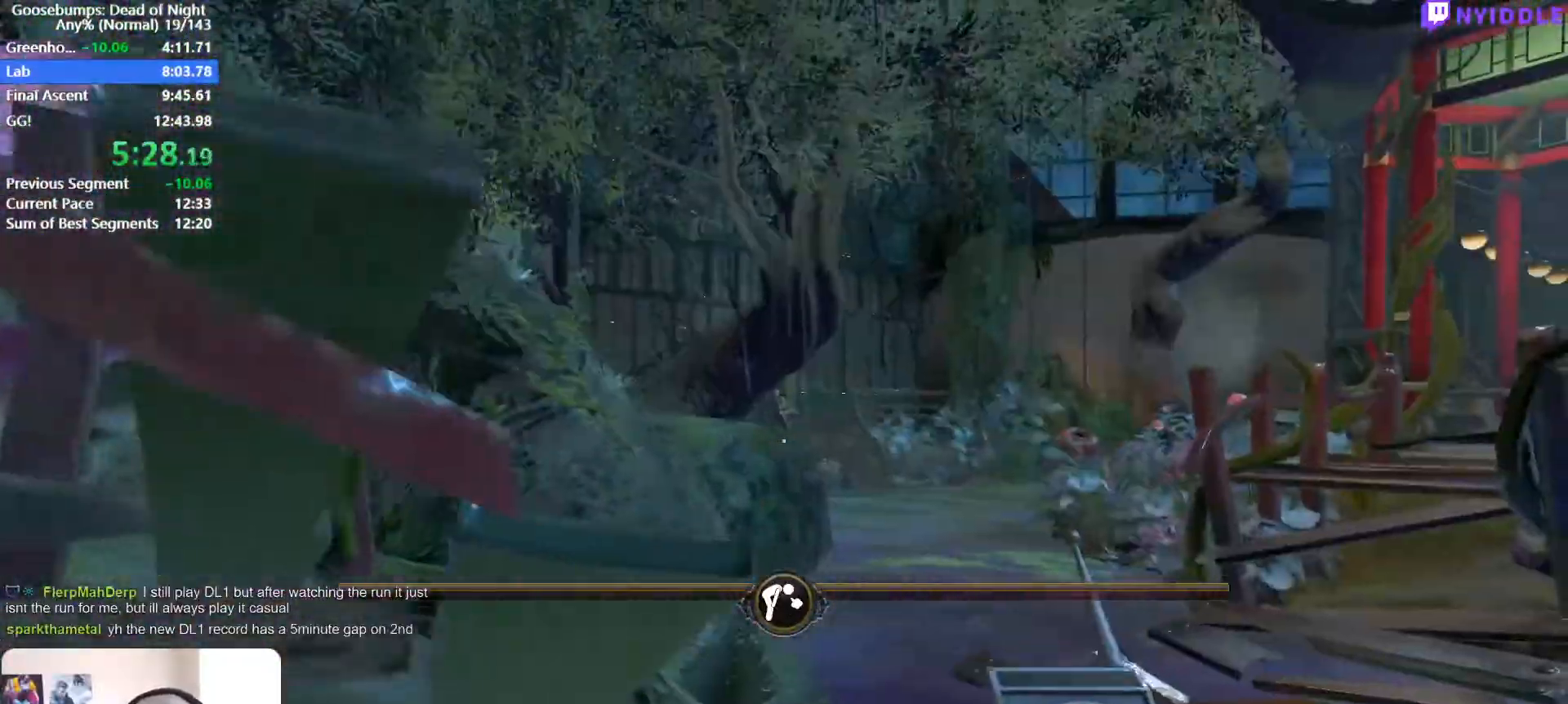
{"keys": ["a", "shift", "w"], "mouse": [], "events": [[450, "a", "down"], [450, "d", "up"]]}
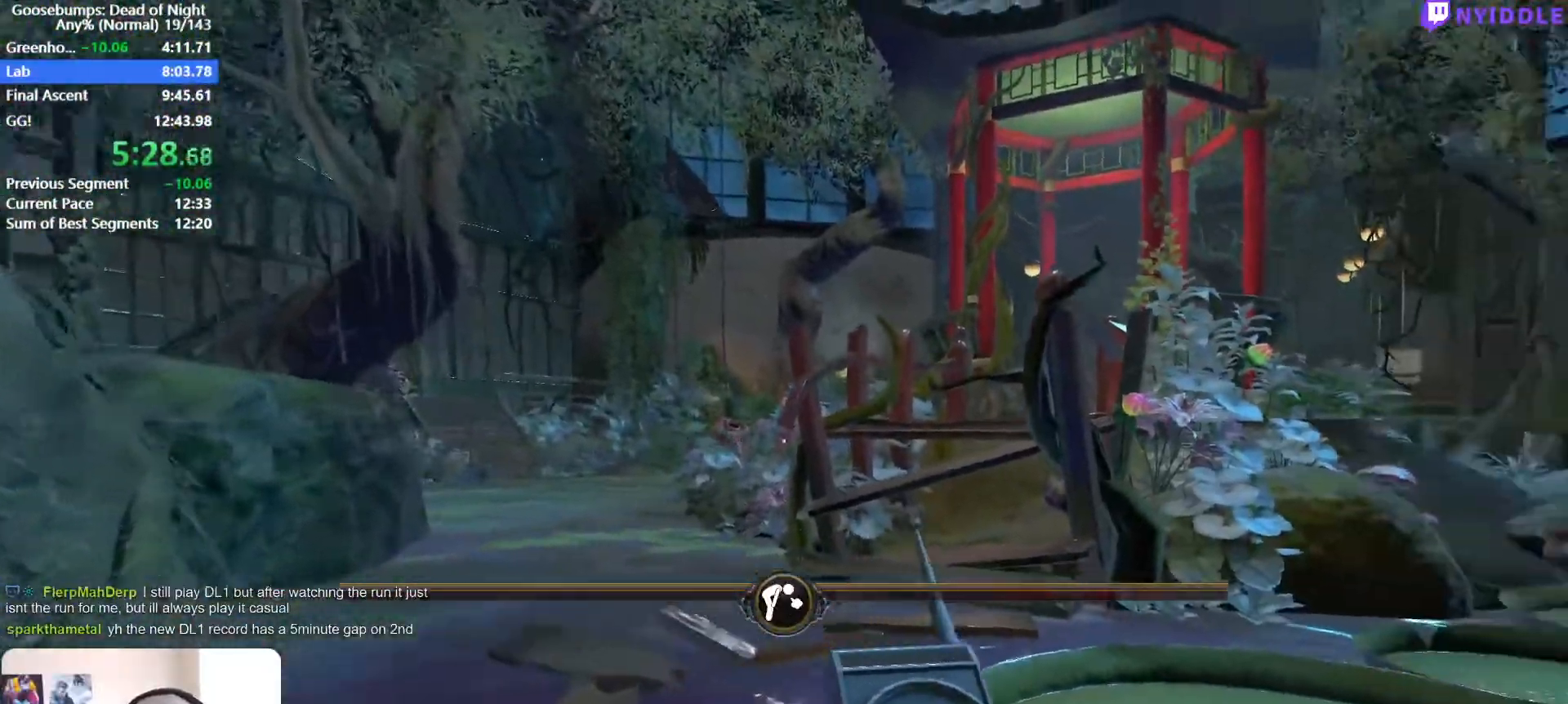
{"keys": ["shift", "w"], "mouse": [], "events": [[183, "a", "up"]]}
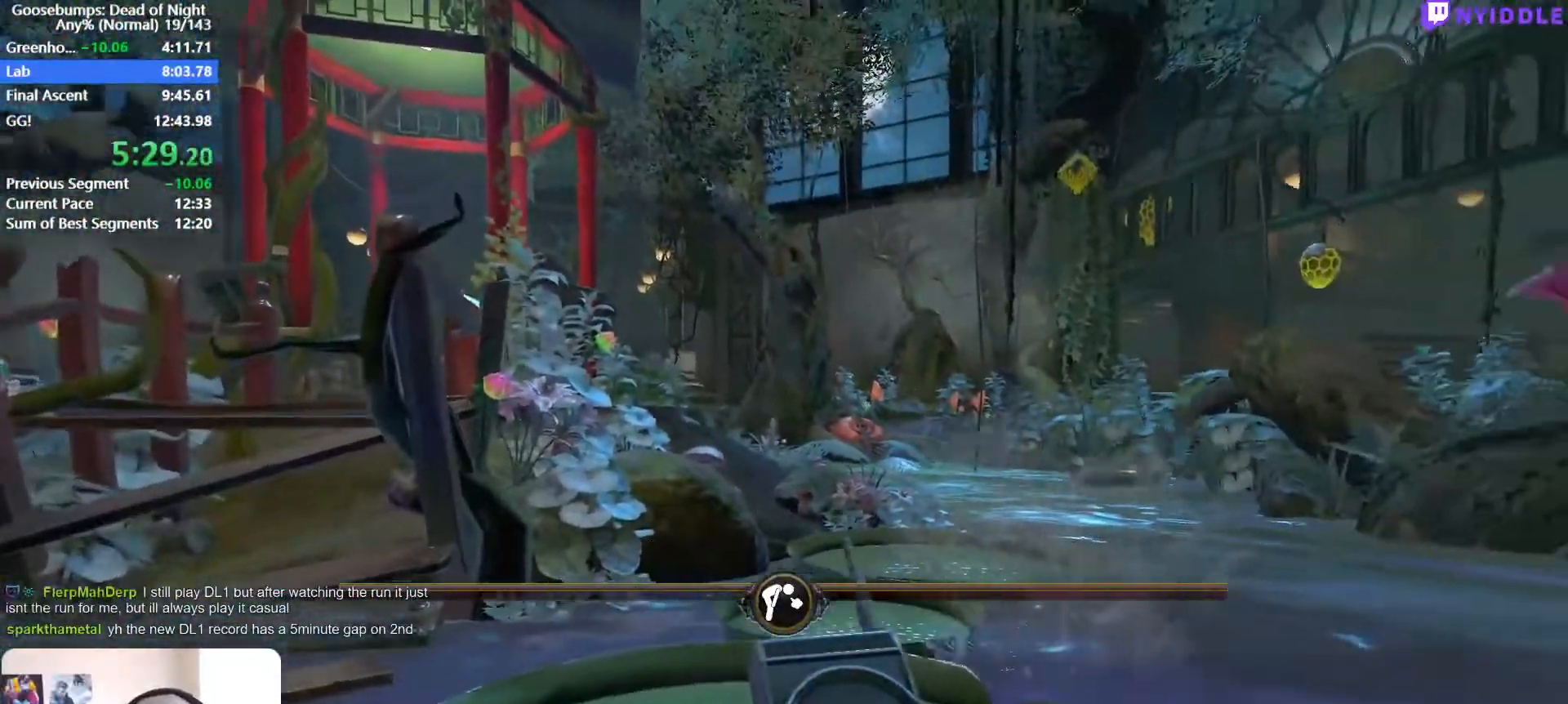
{"keys": ["a", "shift", "w"], "mouse": [], "events": [[17, "a", "down"]]}
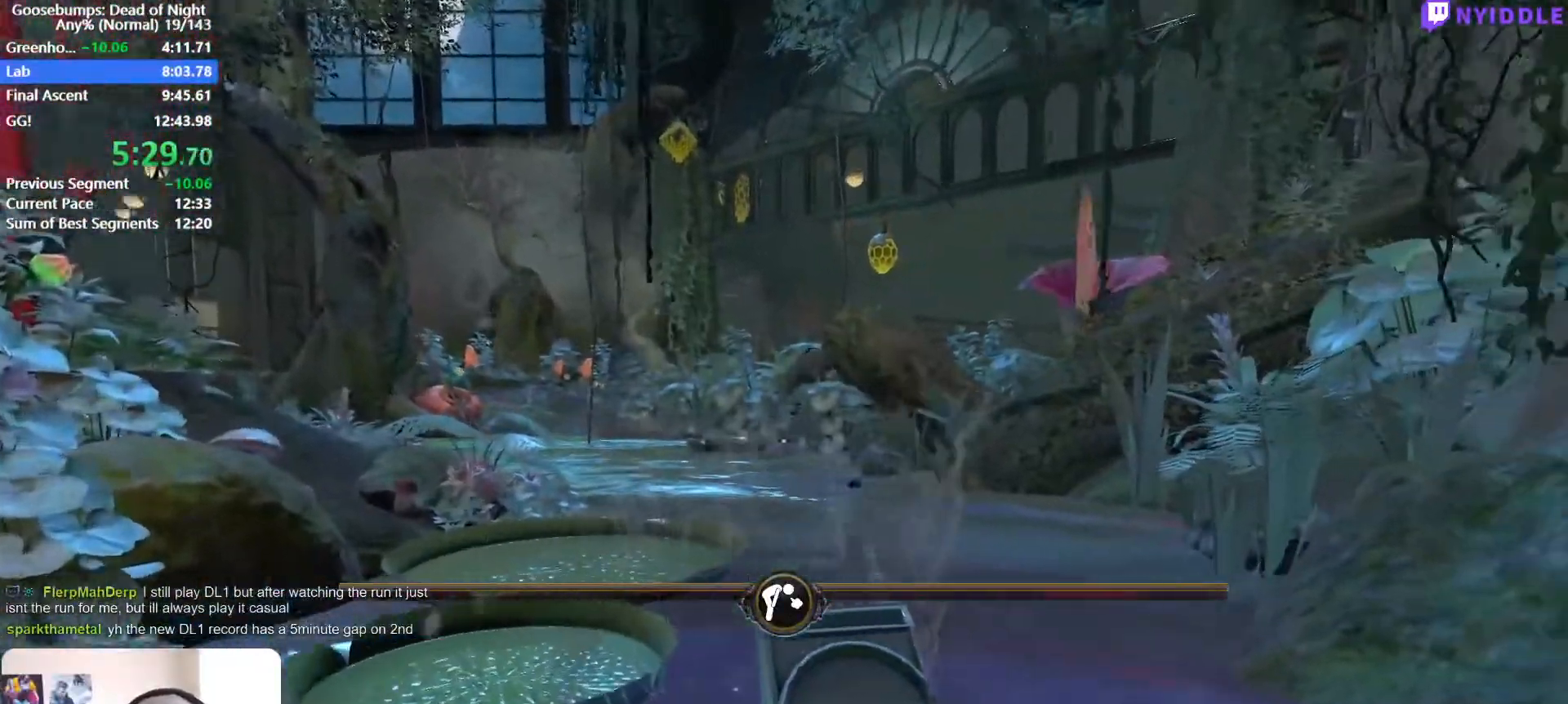
{"keys": ["a", "shift"], "mouse": [], "events": [[267, "w", "up"]]}
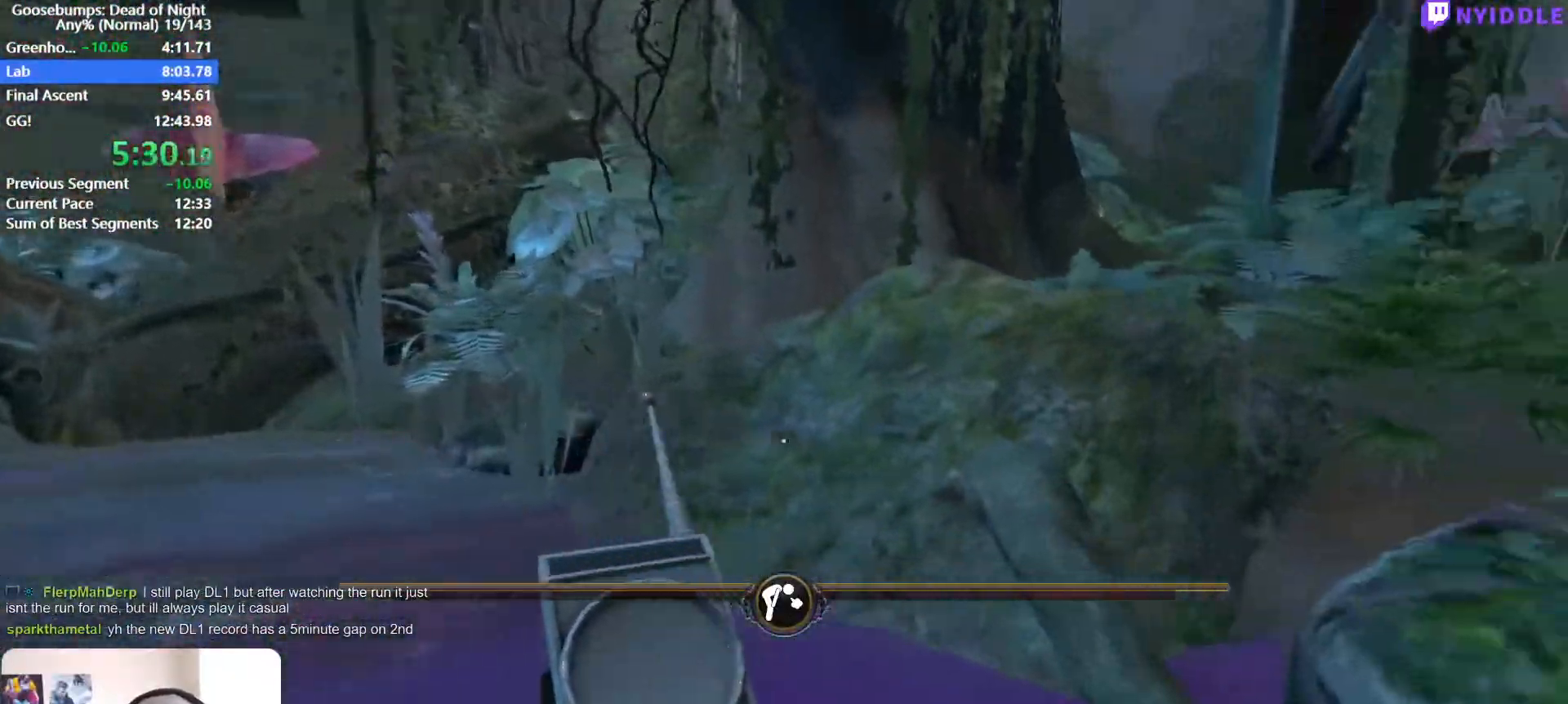
{"keys": ["s", "shift"], "mouse": [], "events": [[100, "s", "down"], [183, "a", "up"], [367, "d", "down"], [467, "d", "up"]]}
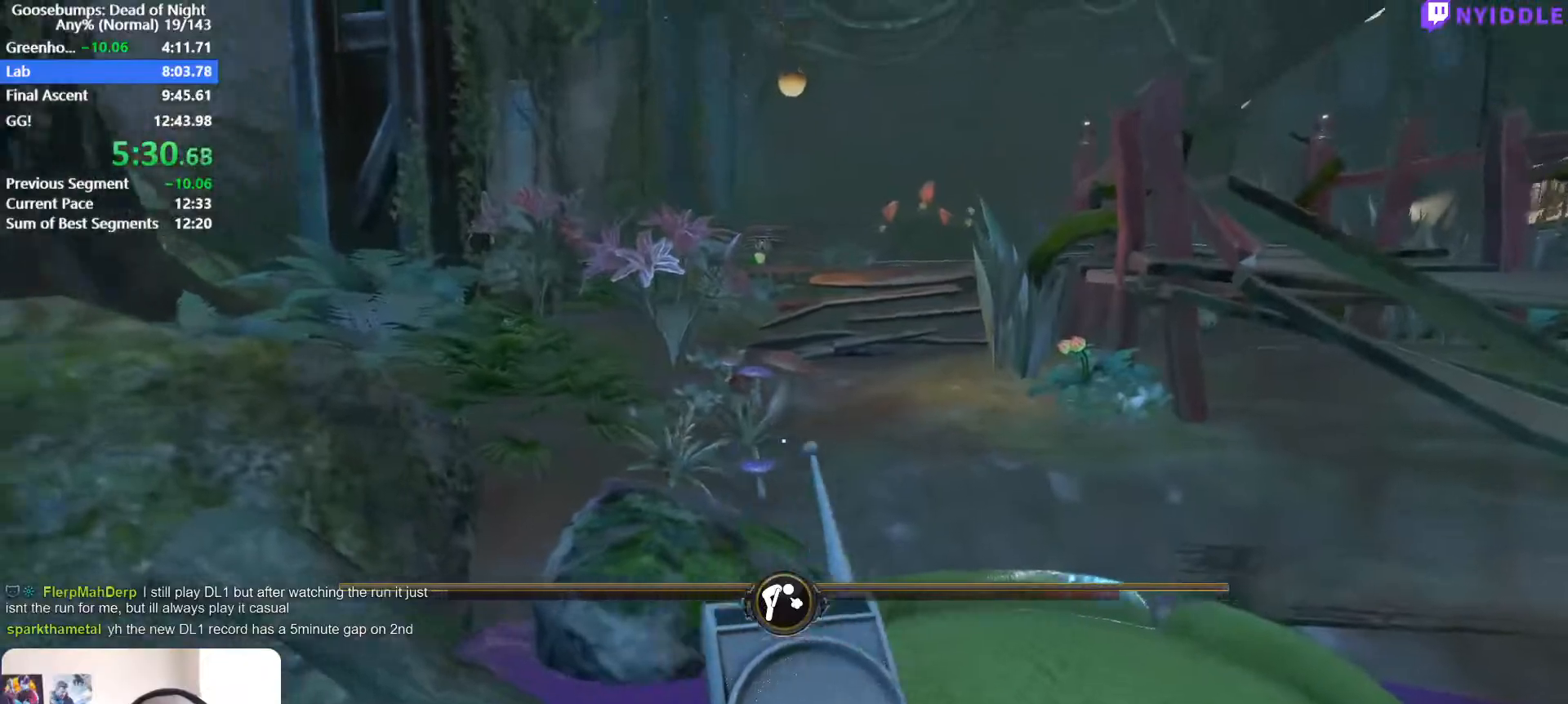
{"keys": ["a", "shift"], "mouse": [], "events": [[67, "a", "down"], [150, "s", "up"], [300, "w", "down"], [483, "w", "up"]]}
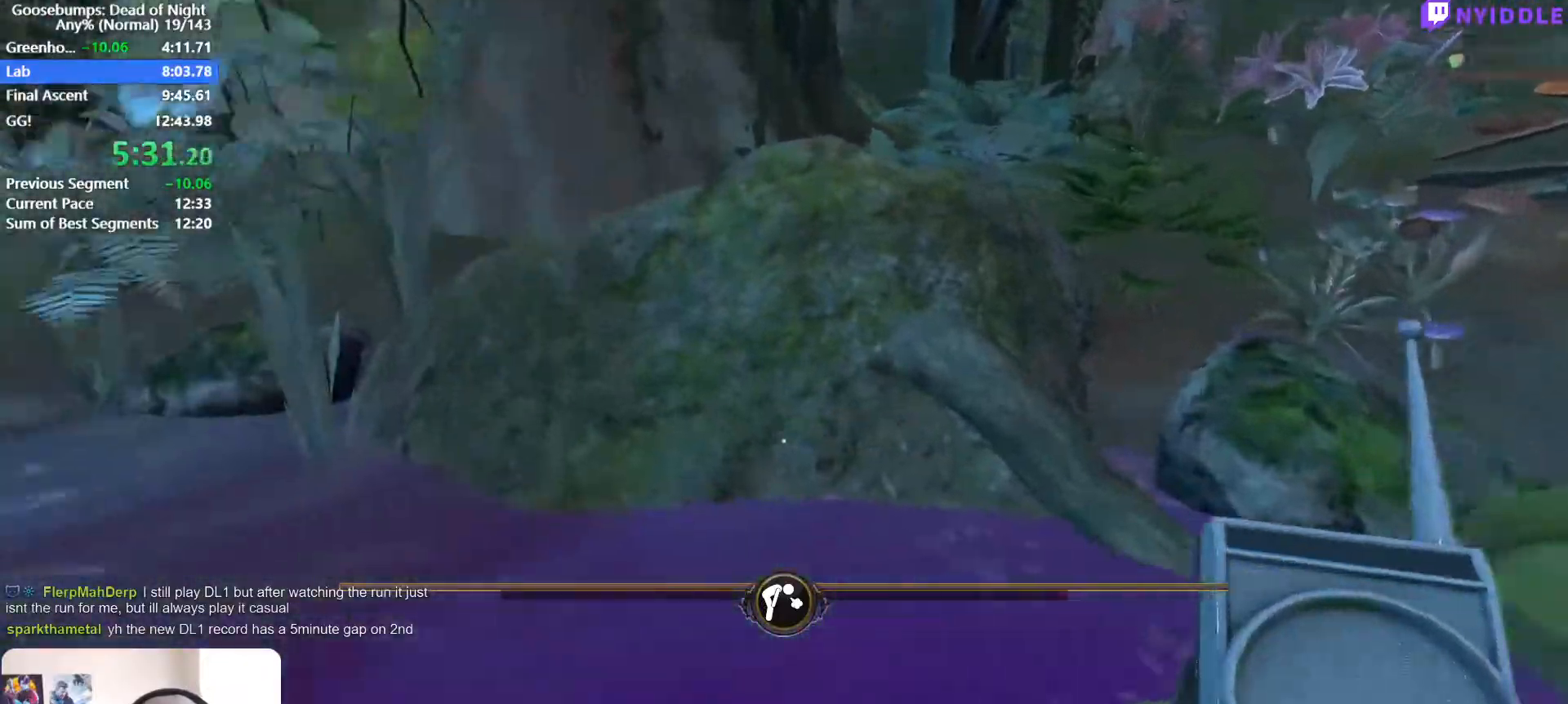
{"keys": ["d", "shift", "w"], "mouse": [], "events": [[167, "w", "down"], [317, "a", "up"], [350, "d", "down"]]}
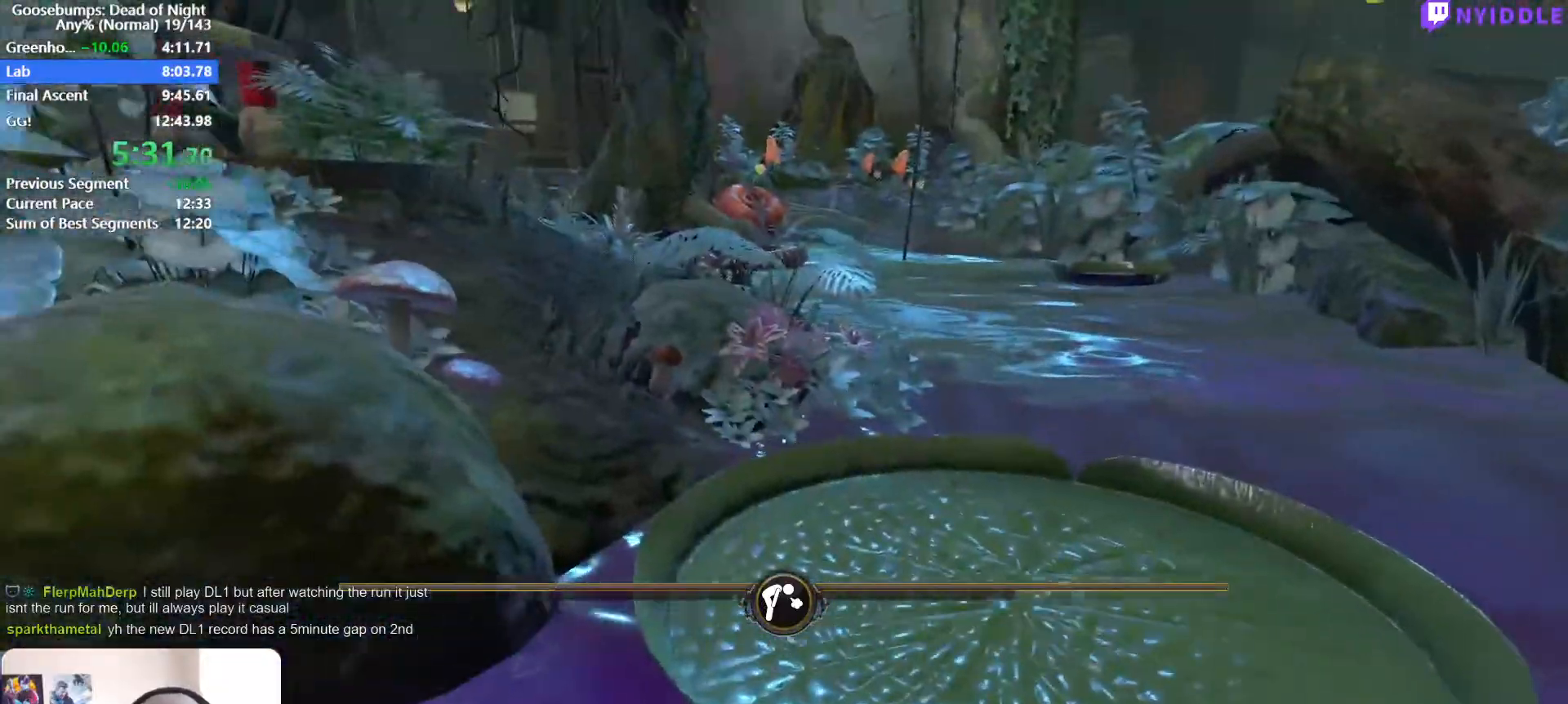
{"keys": ["d", "shift", "w"], "mouse": [], "events": [[183, "d", "up"], [283, "d", "down"]]}
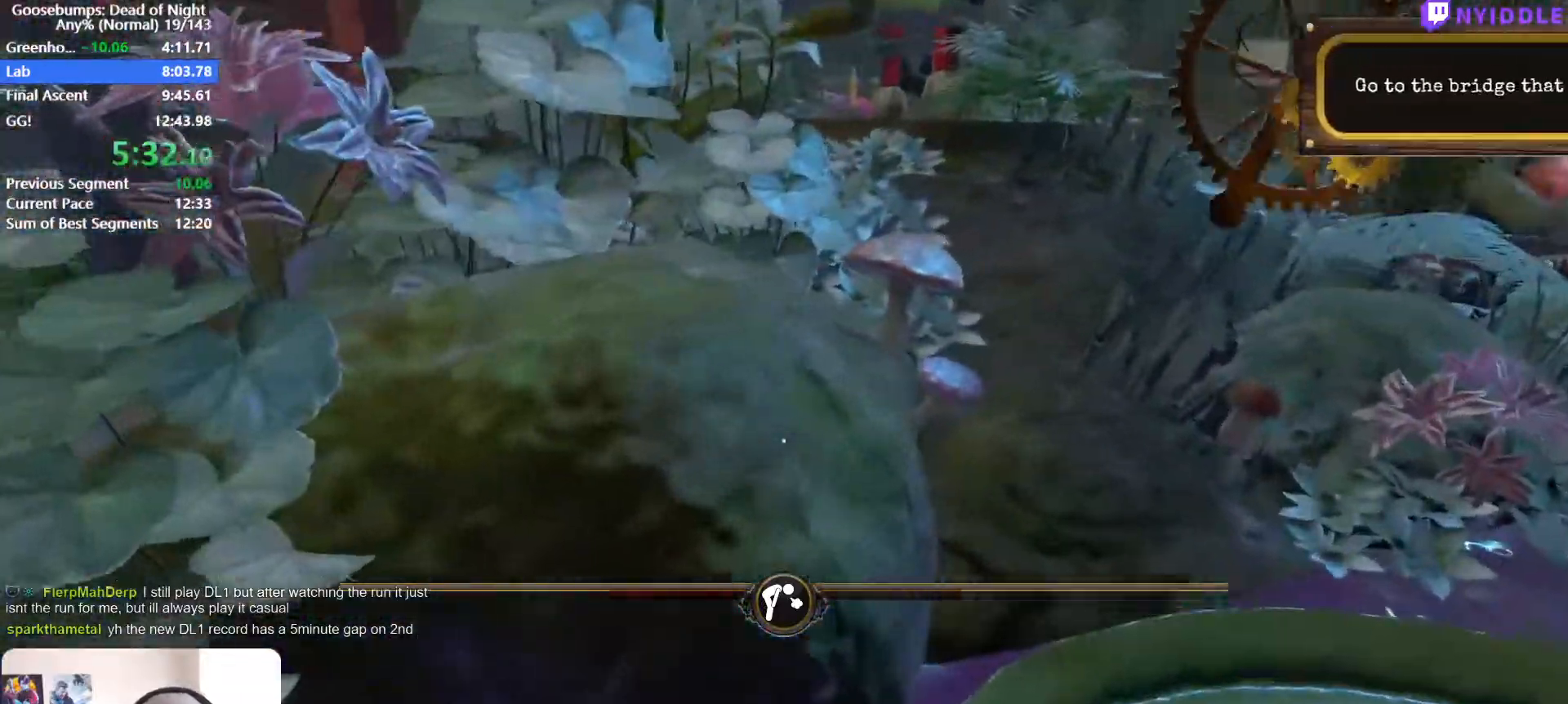
{"keys": ["d", "shift", "w"], "mouse": [], "events": []}
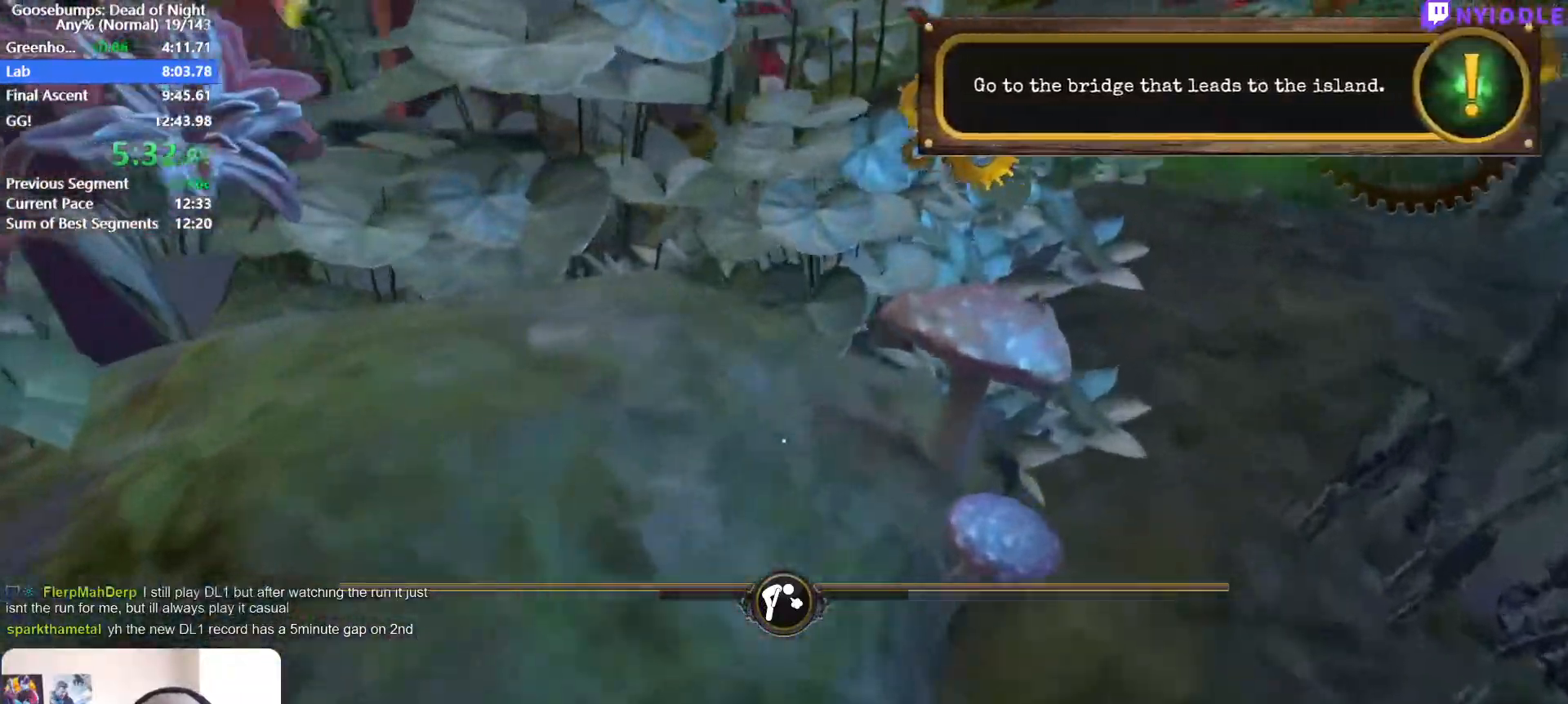
{"keys": ["d", "shift", "w"], "mouse": [], "events": []}
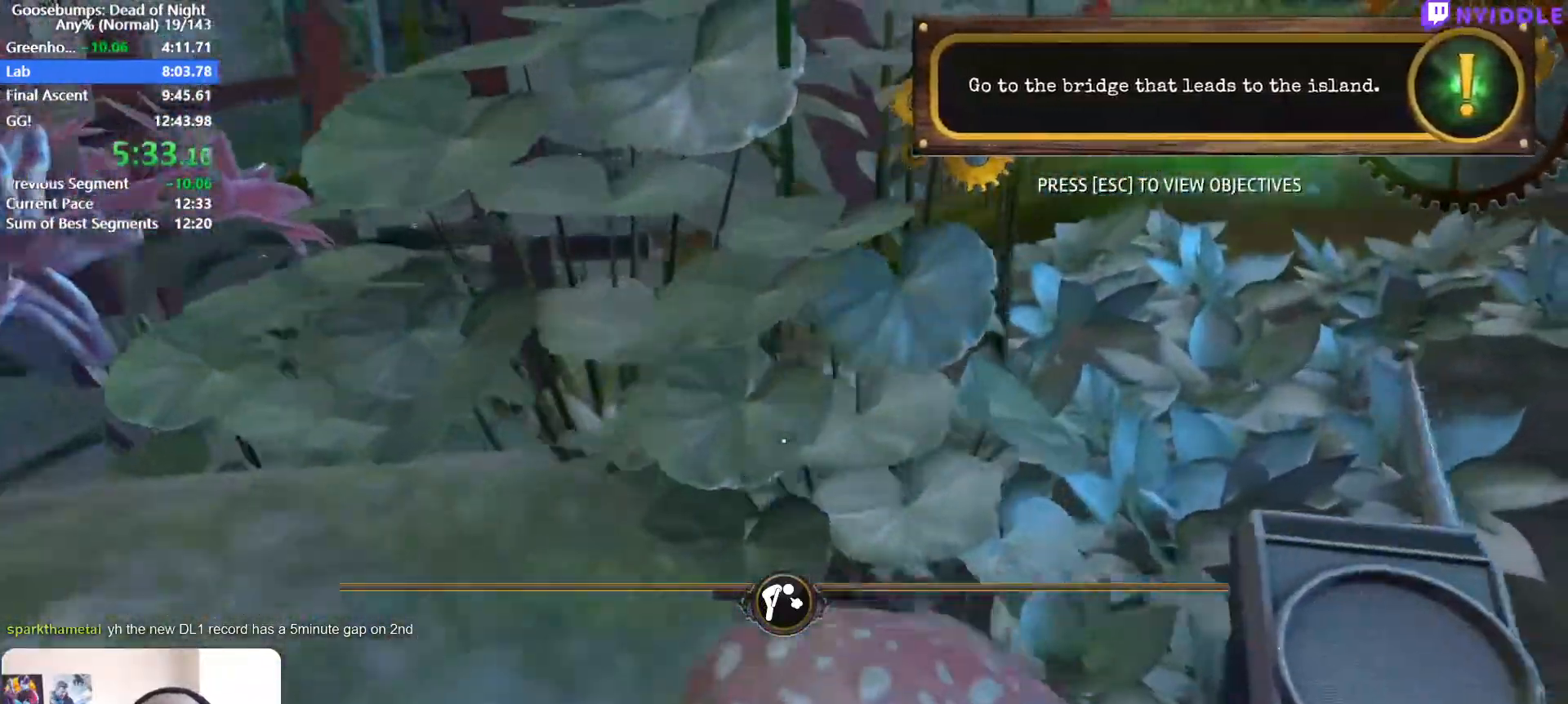
{"keys": ["d", "shift", "w"], "mouse": [], "events": []}
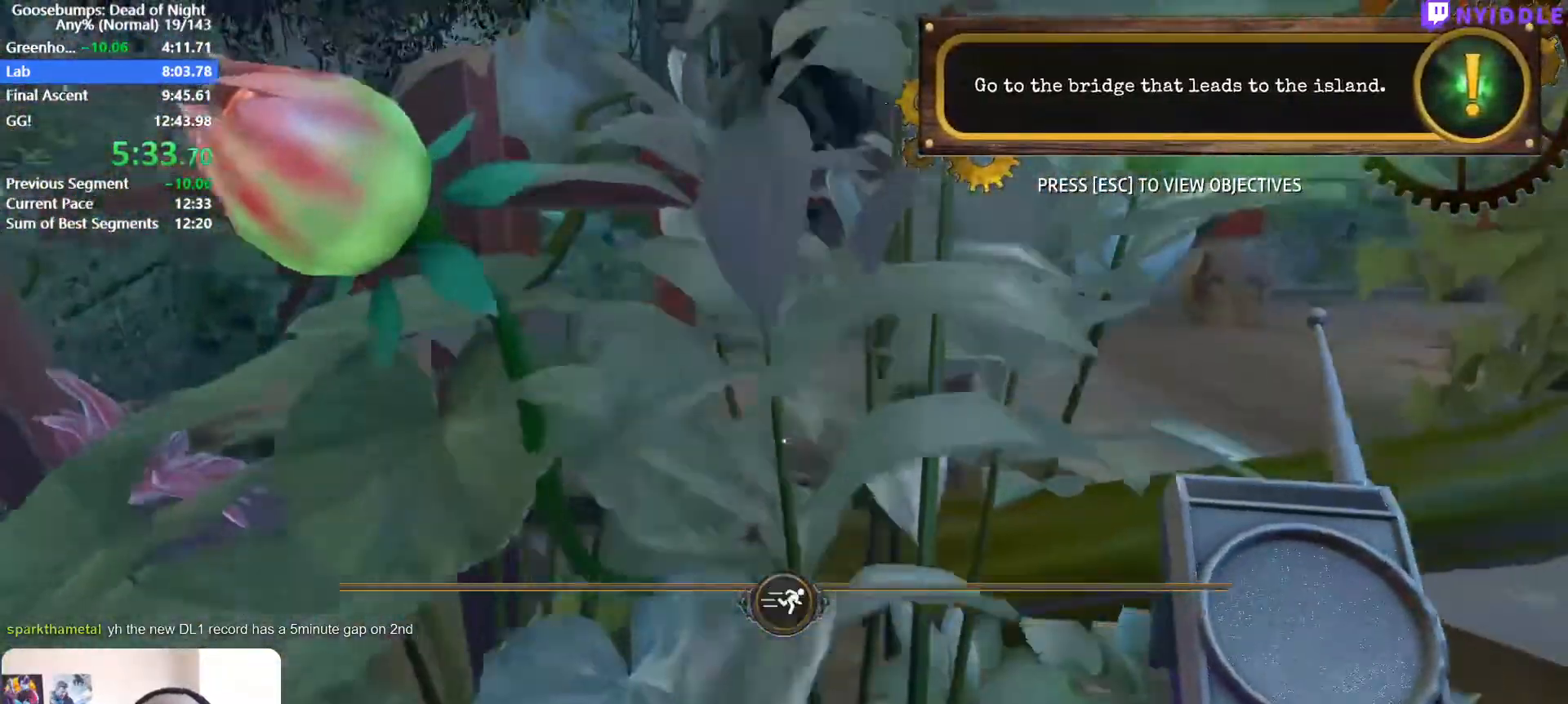
{"keys": ["d", "shift", "w"], "mouse": [], "events": []}
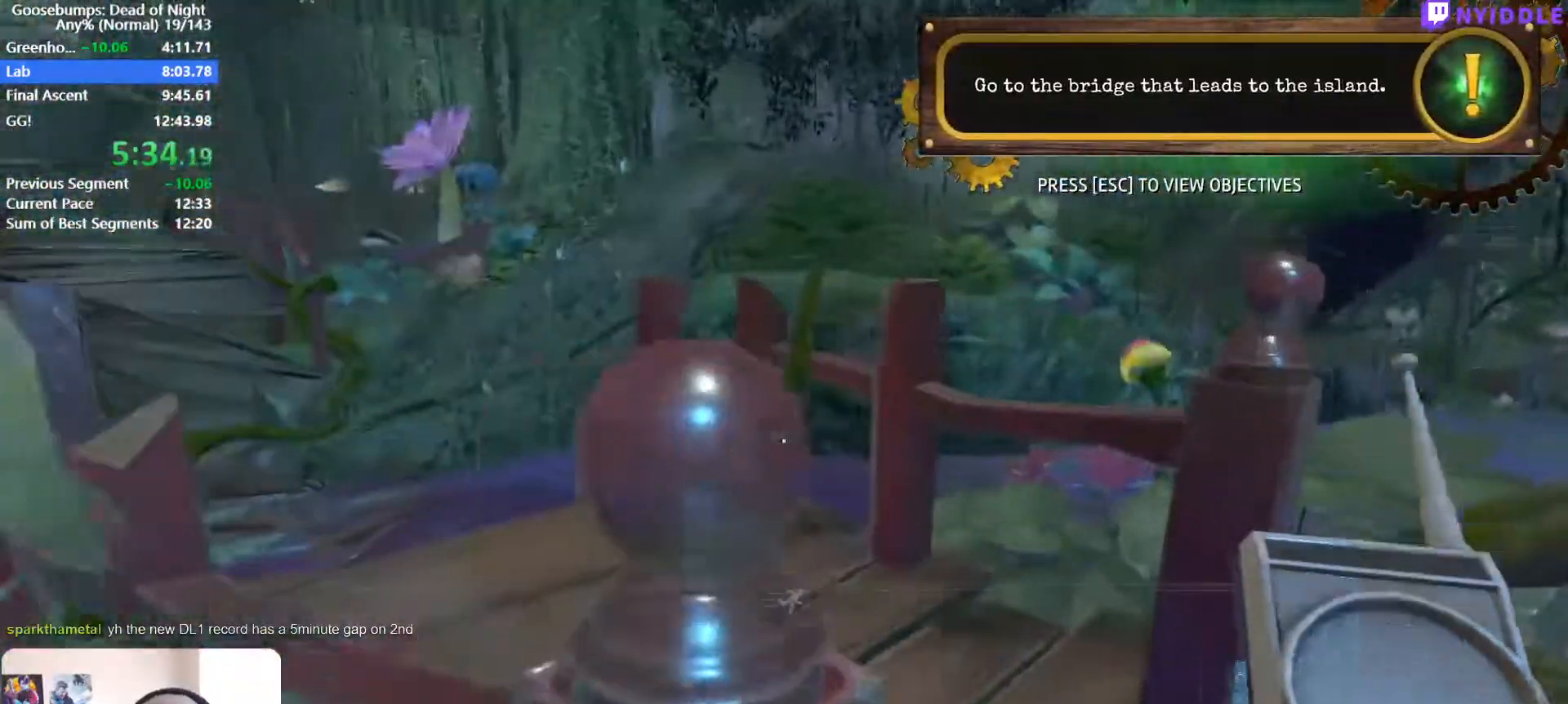
{"keys": ["d", "shift", "w"], "mouse": [], "events": []}
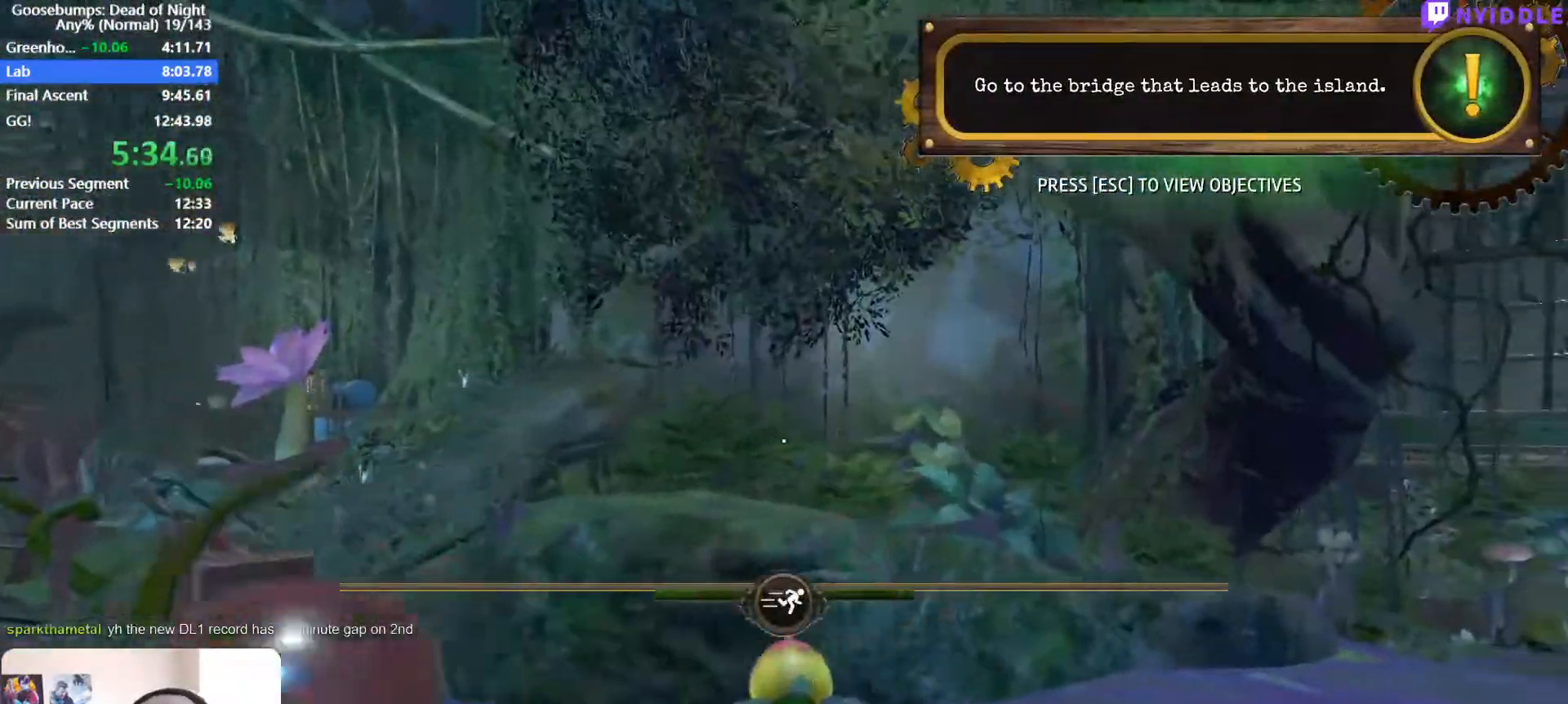
{"keys": ["d", "shift", "w"], "mouse": [], "events": []}
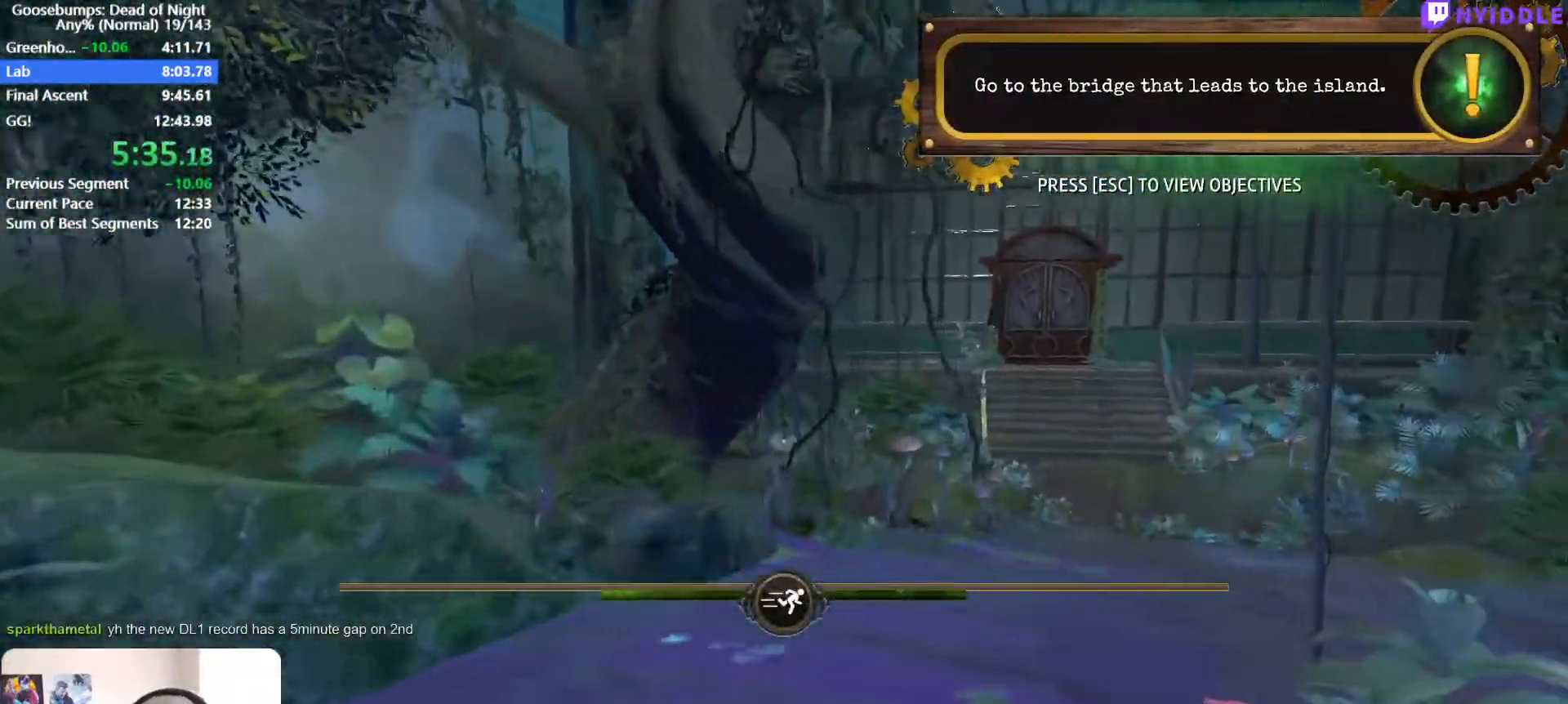
{"keys": ["d", "shift", "w"], "mouse": [], "events": []}
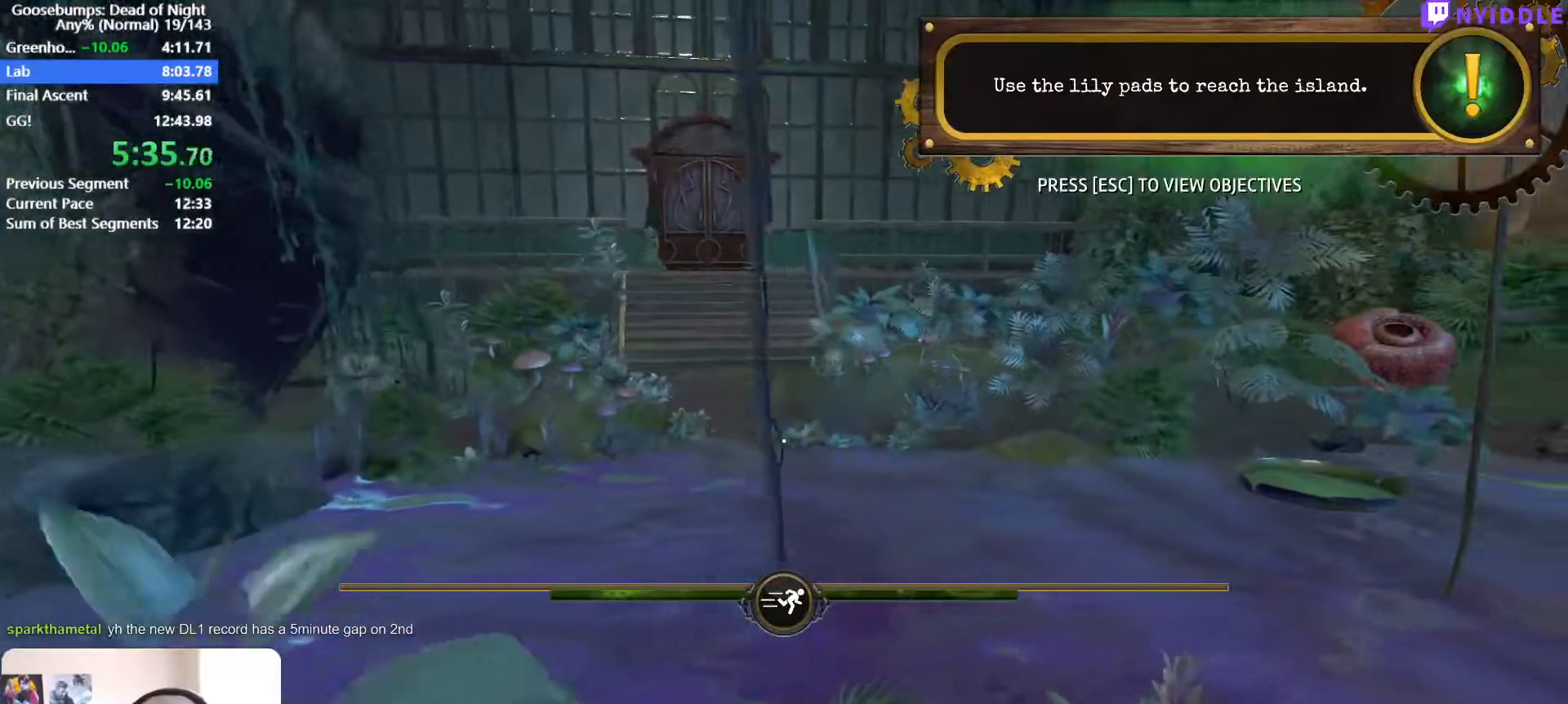
{"keys": ["d", "shift"], "mouse": [], "events": [[83, "w", "up"]]}
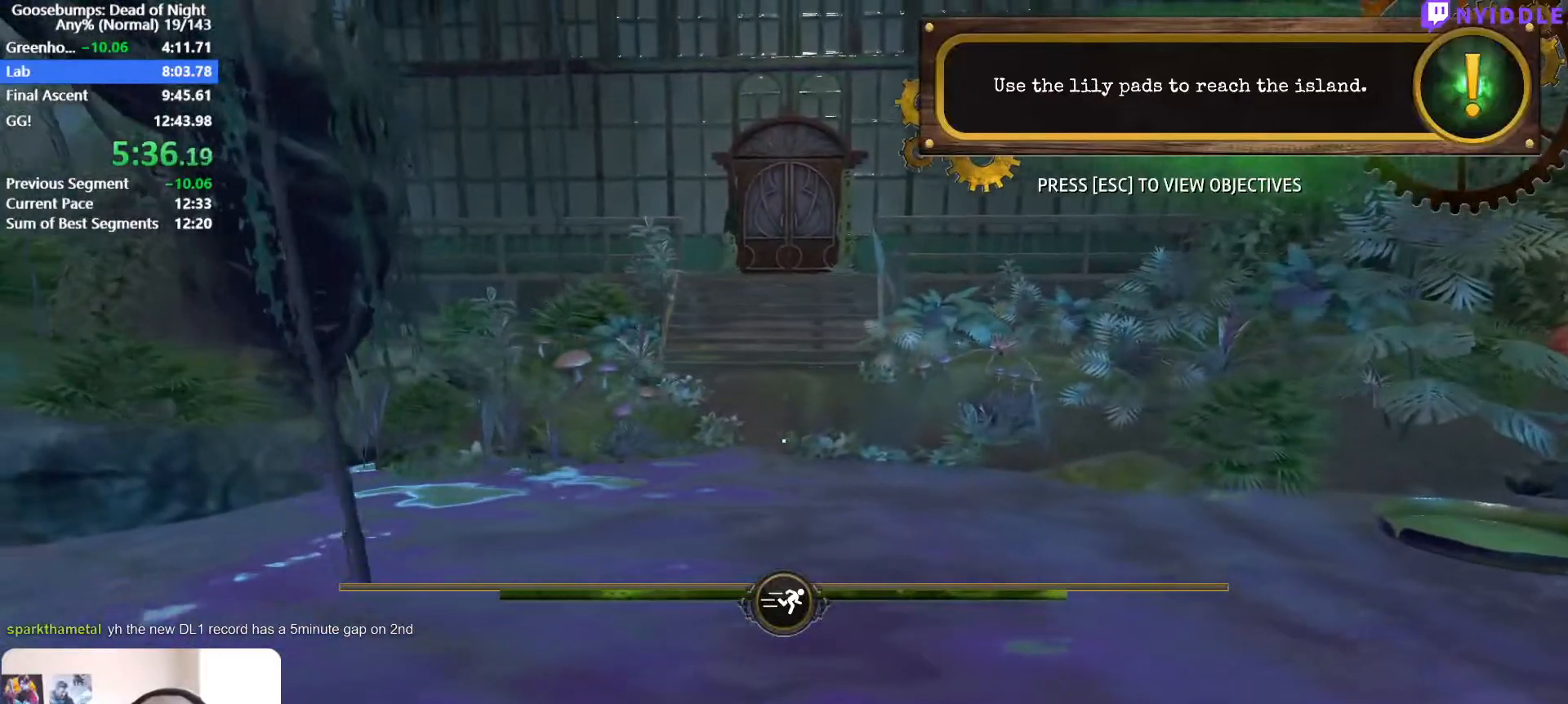
{"keys": ["shift"], "mouse": [], "events": [[50, "s", "down"], [233, "s", "up"], [367, "d", "up"]]}
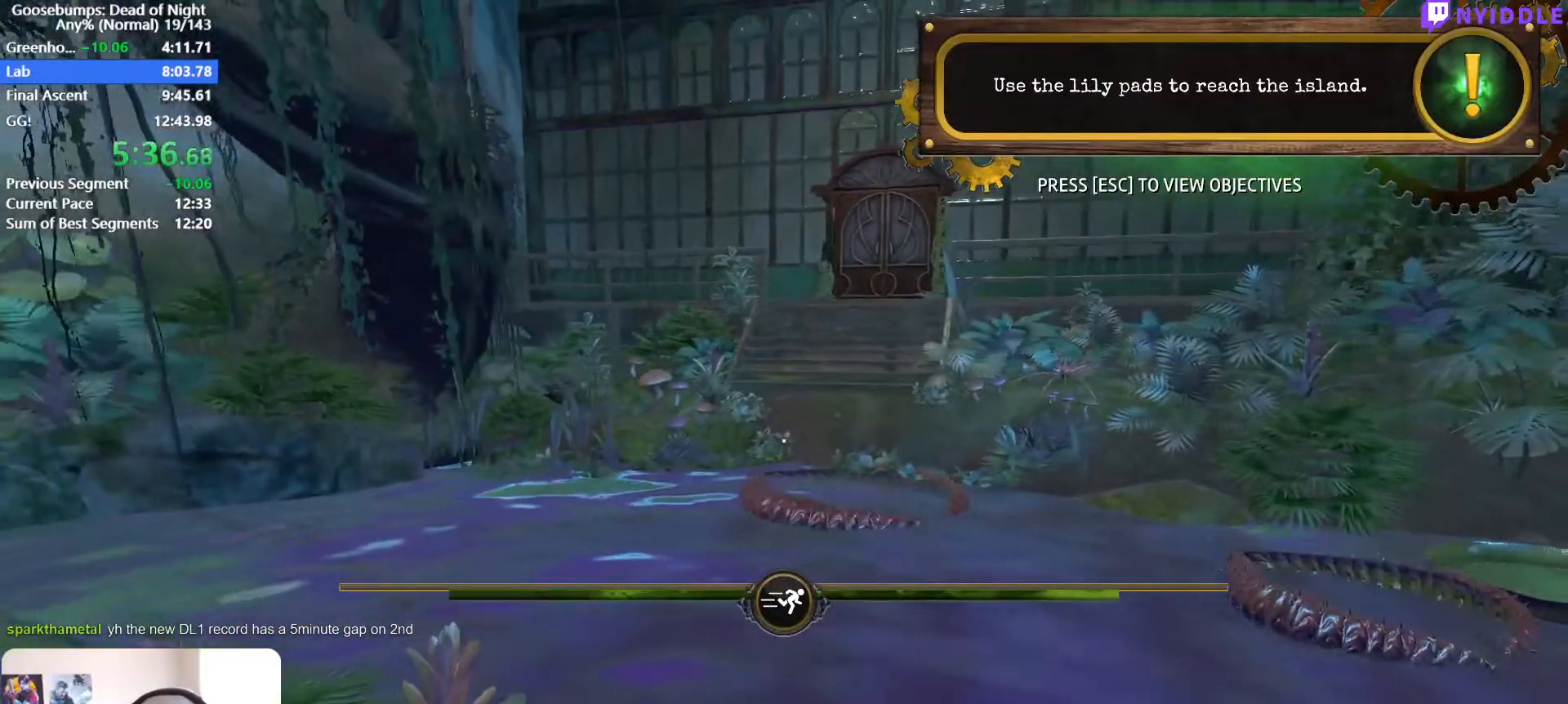
{"keys": ["d", "shift", "w"], "mouse": [], "events": [[300, "w", "down"], [383, "d", "down"]]}
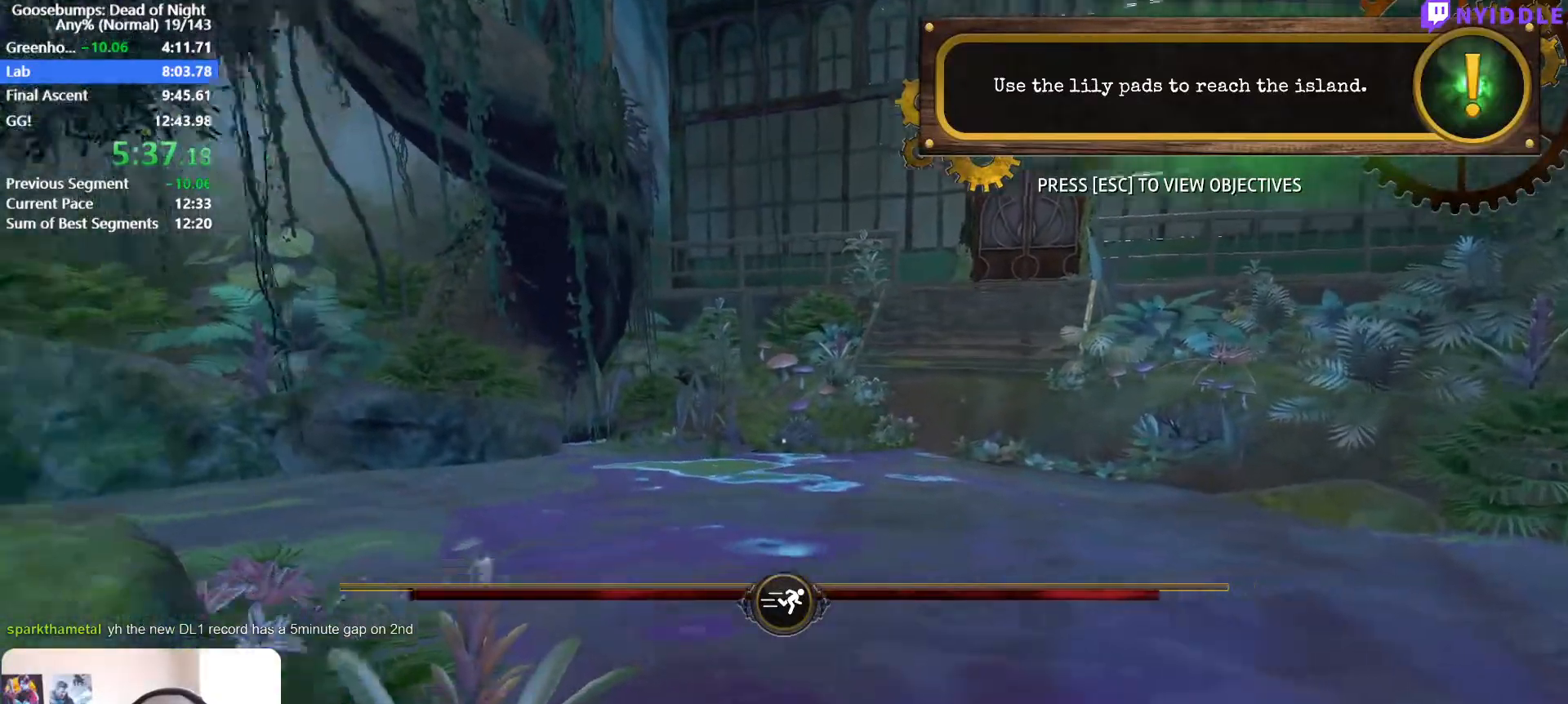
{"keys": ["d", "shift", "w"], "mouse": [], "events": []}
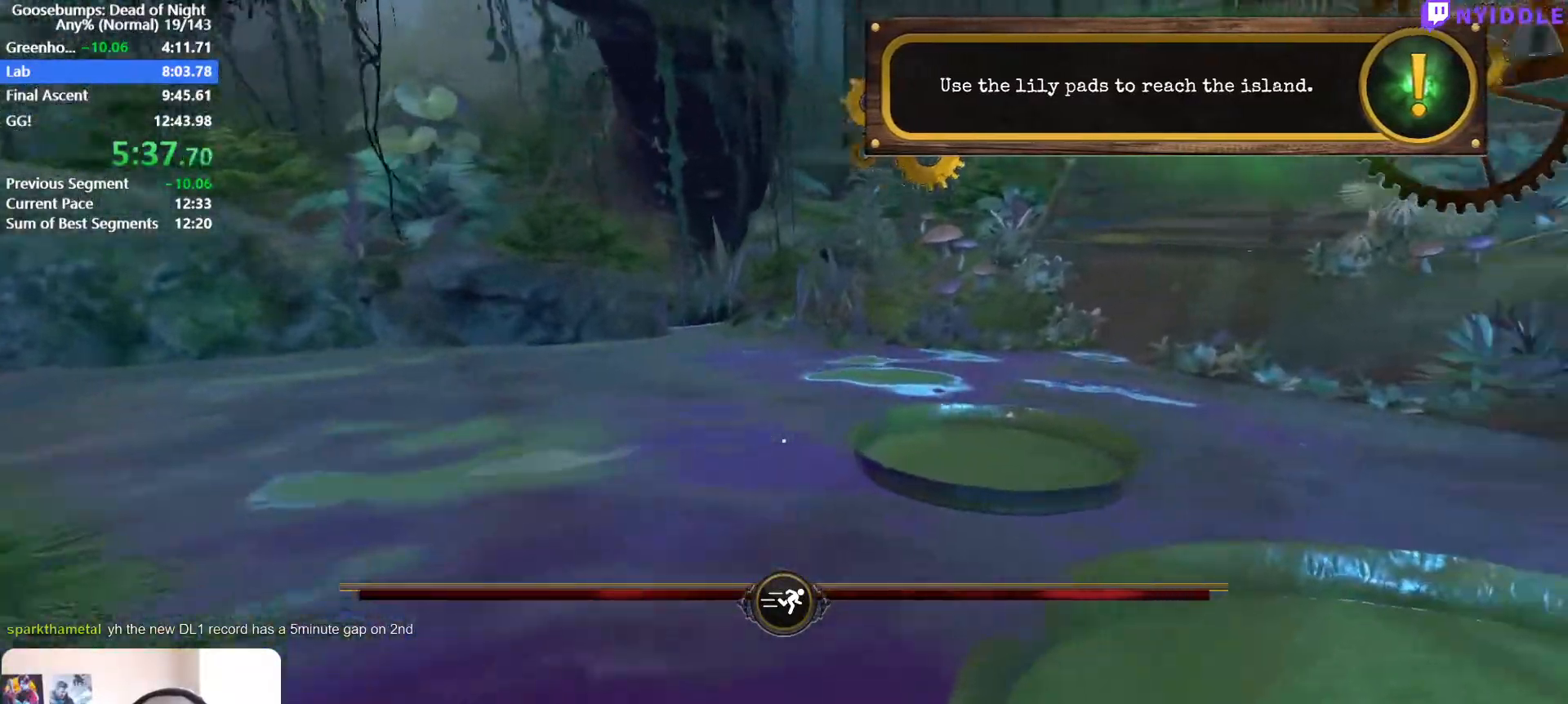
{"keys": ["d", "w"], "mouse": [], "events": [[233, "shift", "up"]]}
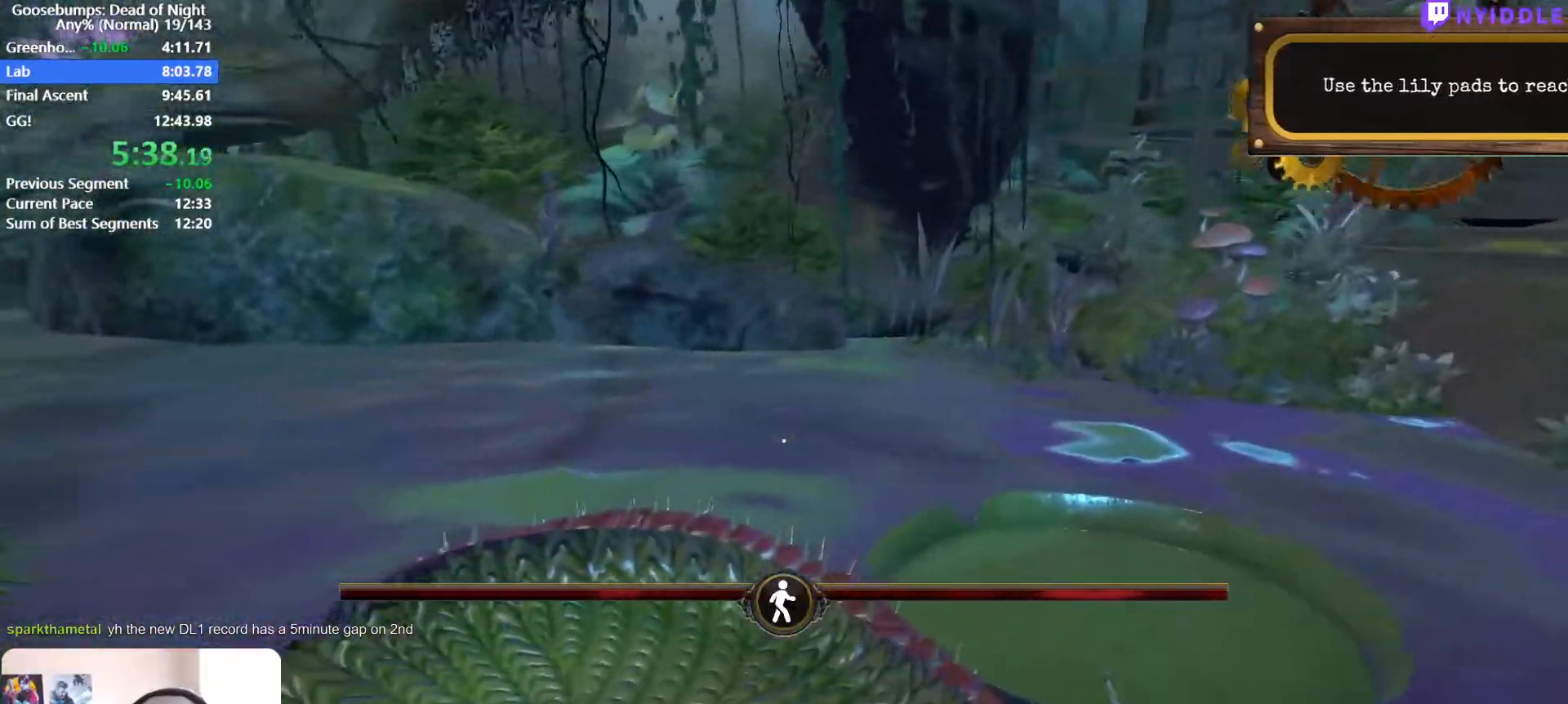
{"keys": ["d", "w"], "mouse": [], "events": []}
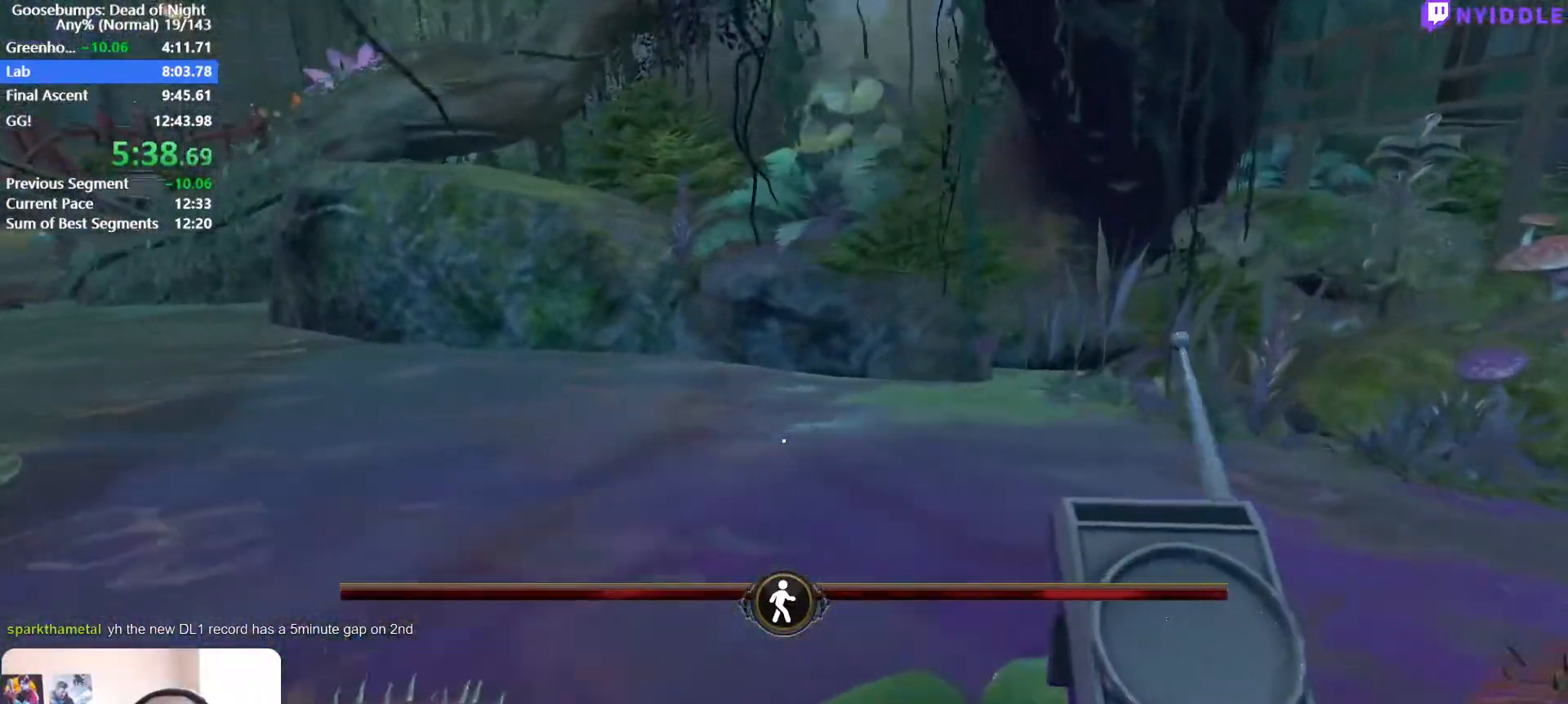
{"keys": ["d", "shift", "w"], "mouse": [], "events": [[350, "shift", "down"]]}